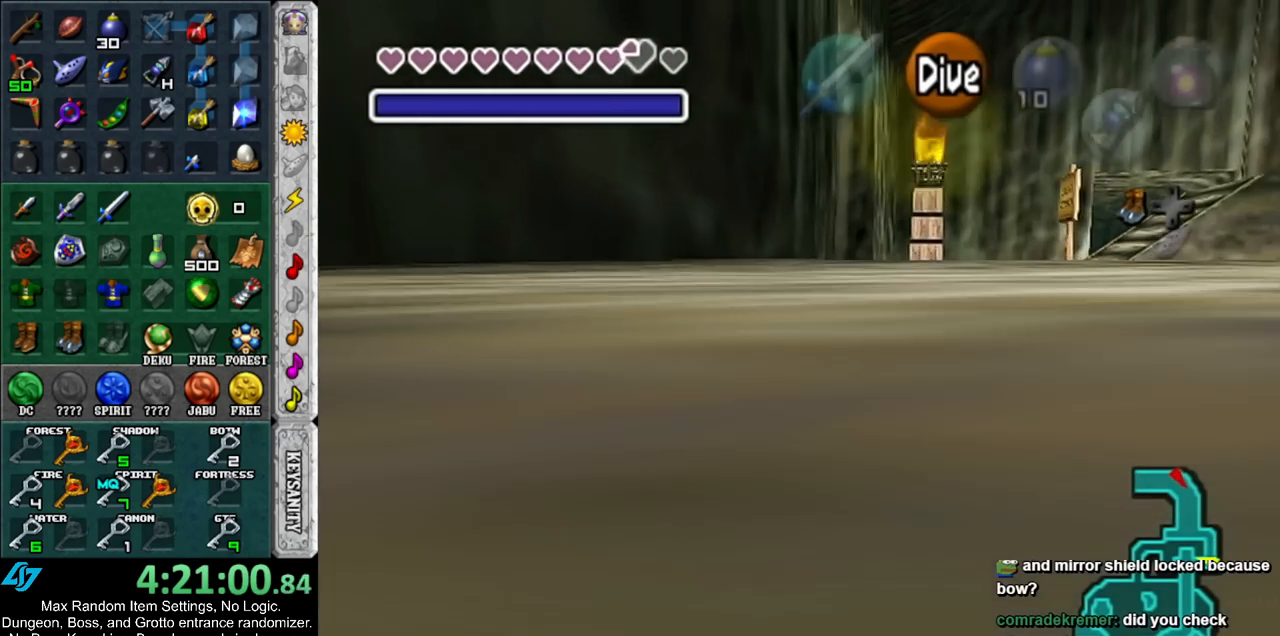
Gameplay with a controller (Nintendo layout); each line is a JSON object with the inputs held at the frame after it. "events" lists button and stick changes between this image and that frame as [ms after this image, input, new state], when the widget could be followed in between. Not read: L3 R3.
{"buttons": [], "left_stick": "up", "right_stick": "center", "events": []}
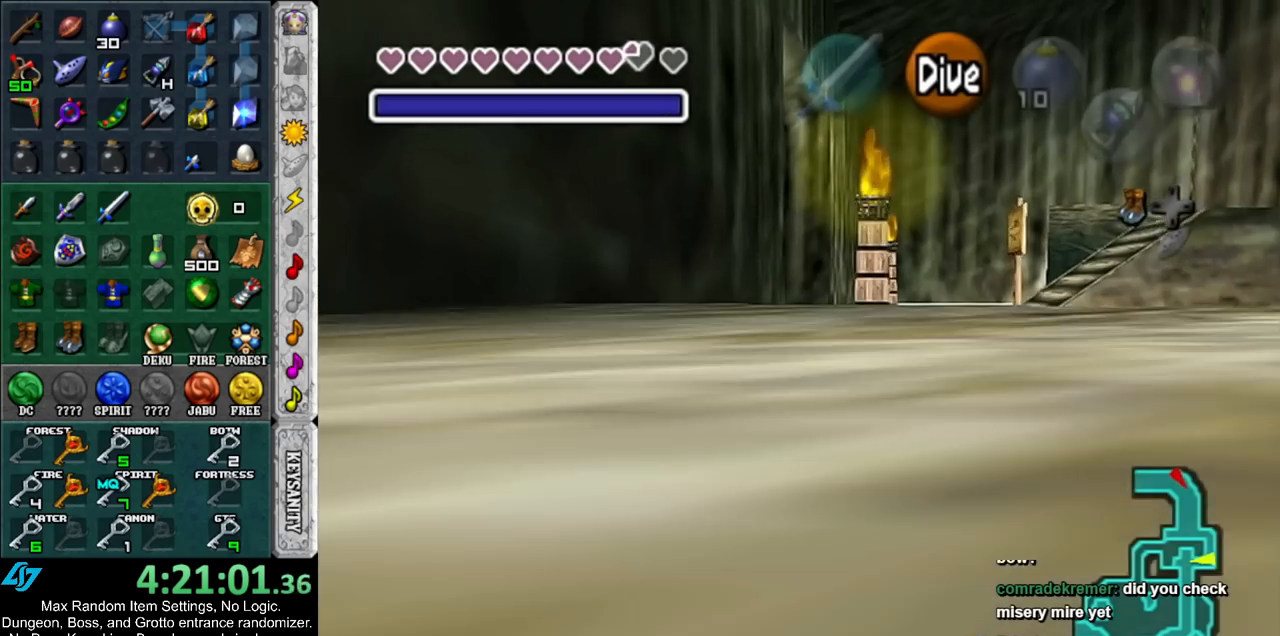
{"buttons": ["B"], "left_stick": "up", "right_stick": "center", "events": [[450, "B", "down"]]}
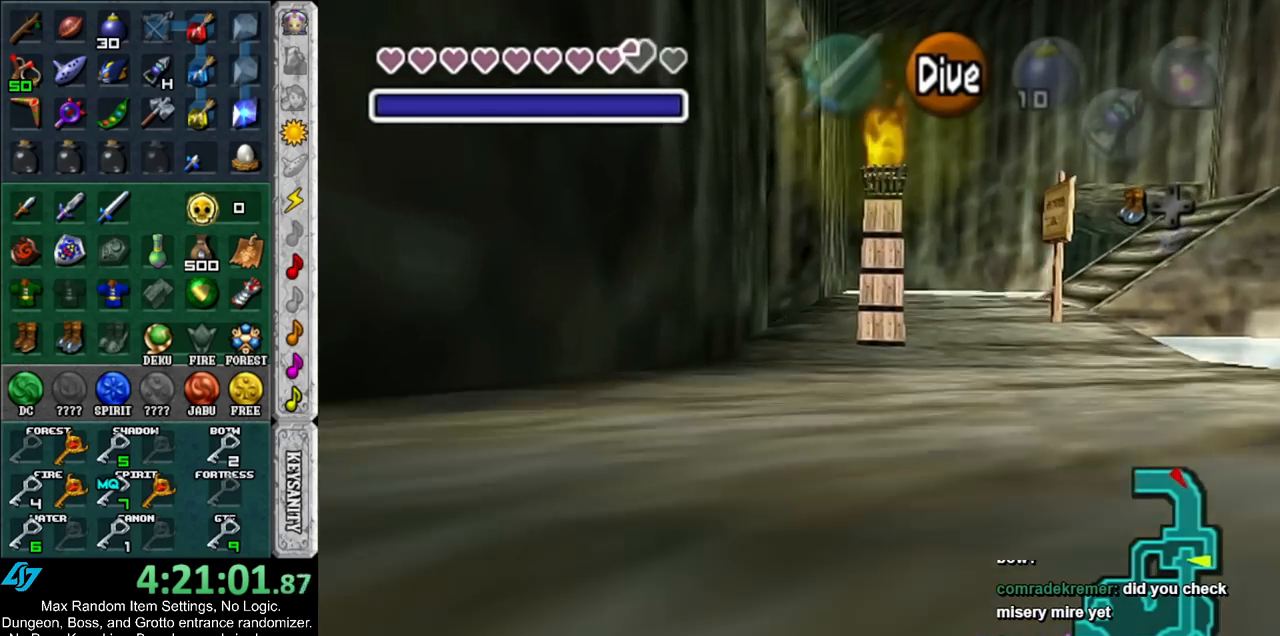
{"buttons": [], "left_stick": "up", "right_stick": "center", "events": [[83, "B", "up"], [167, "B", "down"], [267, "B", "up"], [367, "B", "down"], [417, "B", "up"]]}
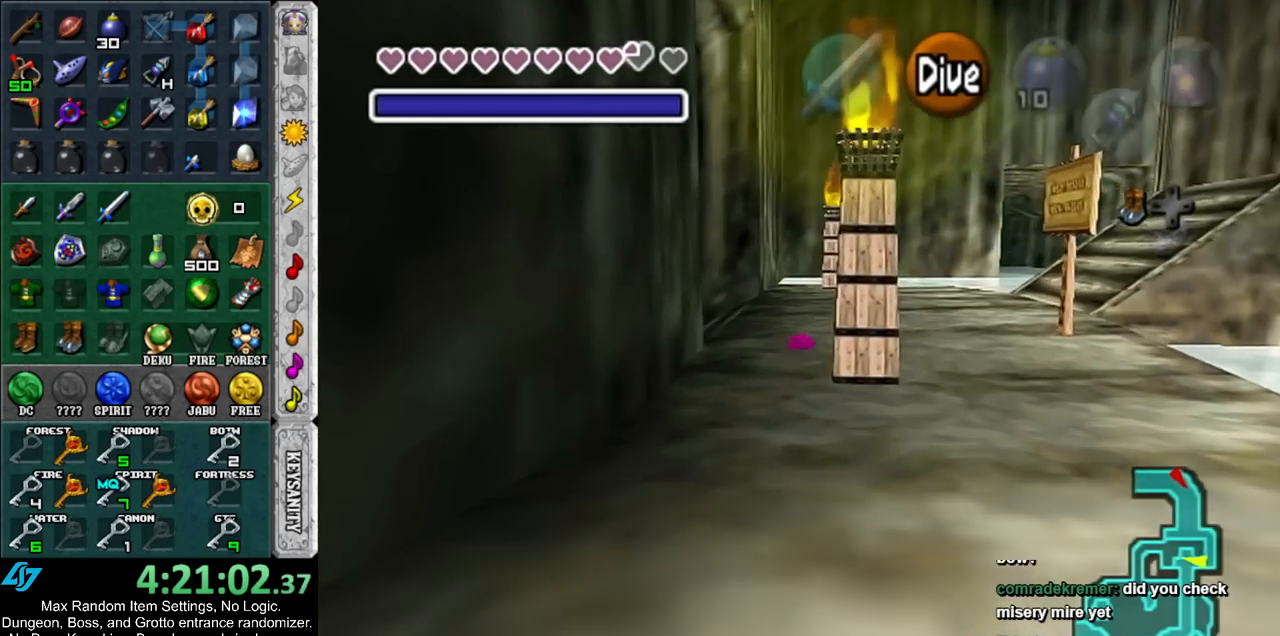
{"buttons": [], "left_stick": "up", "right_stick": "center", "events": [[17, "B", "down"], [117, "B", "up"], [200, "B", "down"], [267, "B", "up"], [400, "B", "down"], [450, "B", "up"]]}
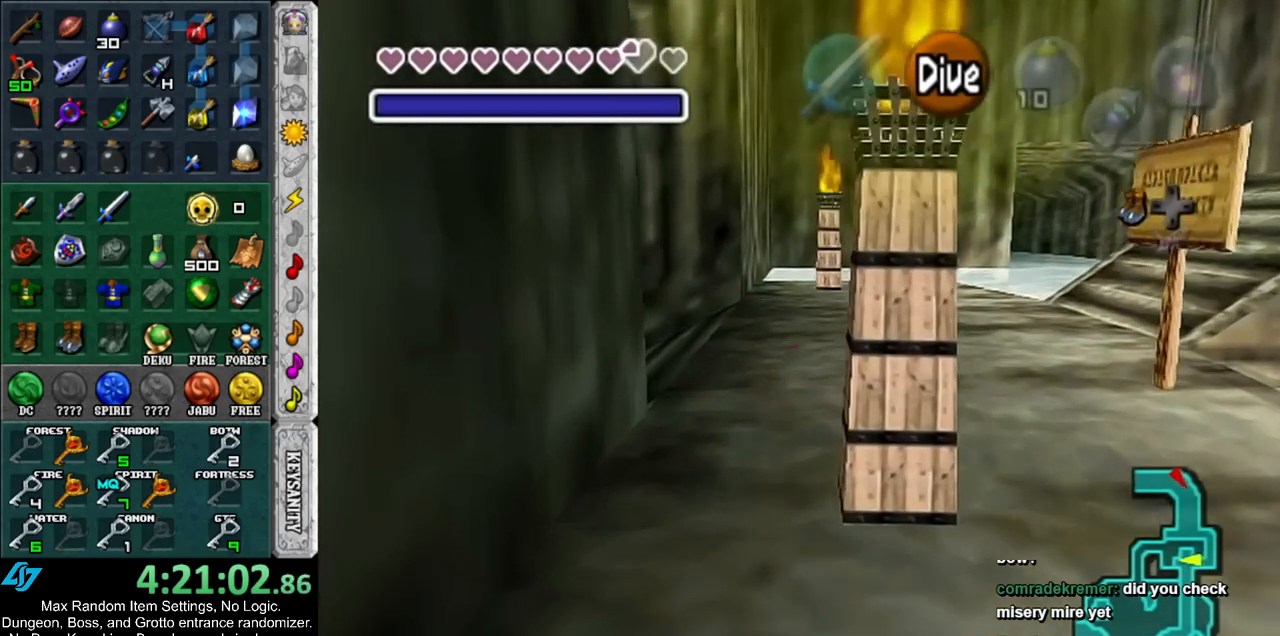
{"buttons": [], "left_stick": "up", "right_stick": "center", "events": [[50, "B", "down"], [117, "B", "up"], [233, "B", "down"], [300, "B", "up"], [383, "B", "down"], [483, "B", "up"]]}
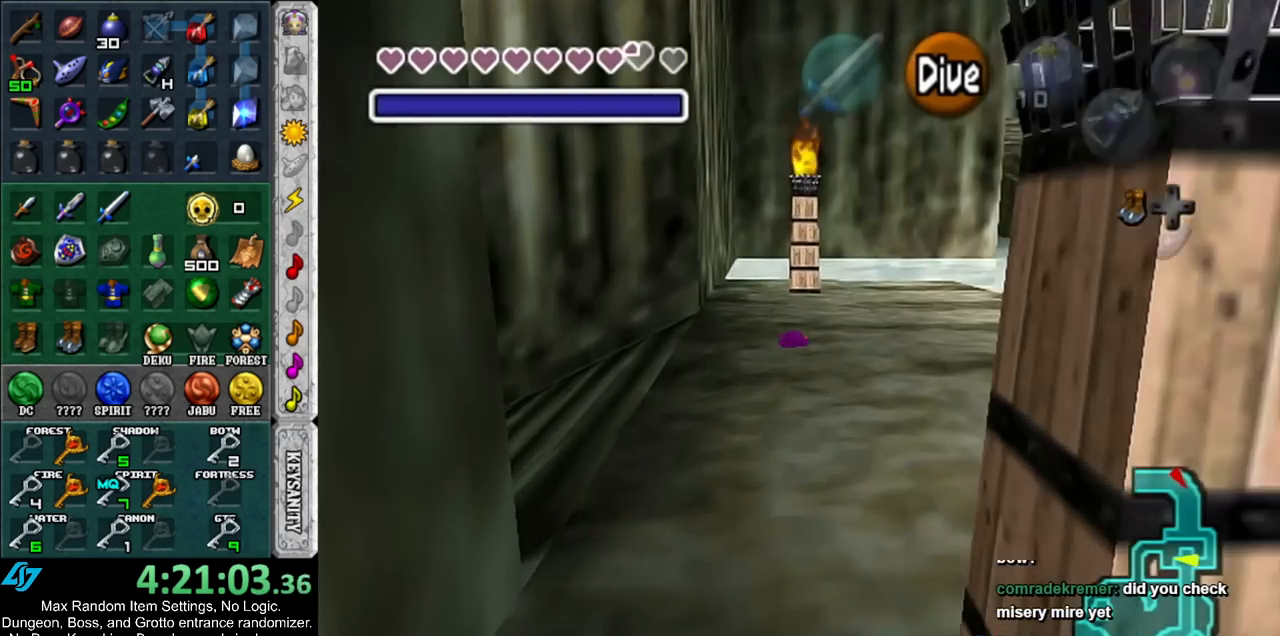
{"buttons": [], "left_stick": "up", "right_stick": "center", "events": [[50, "B", "down"], [167, "B", "up"]]}
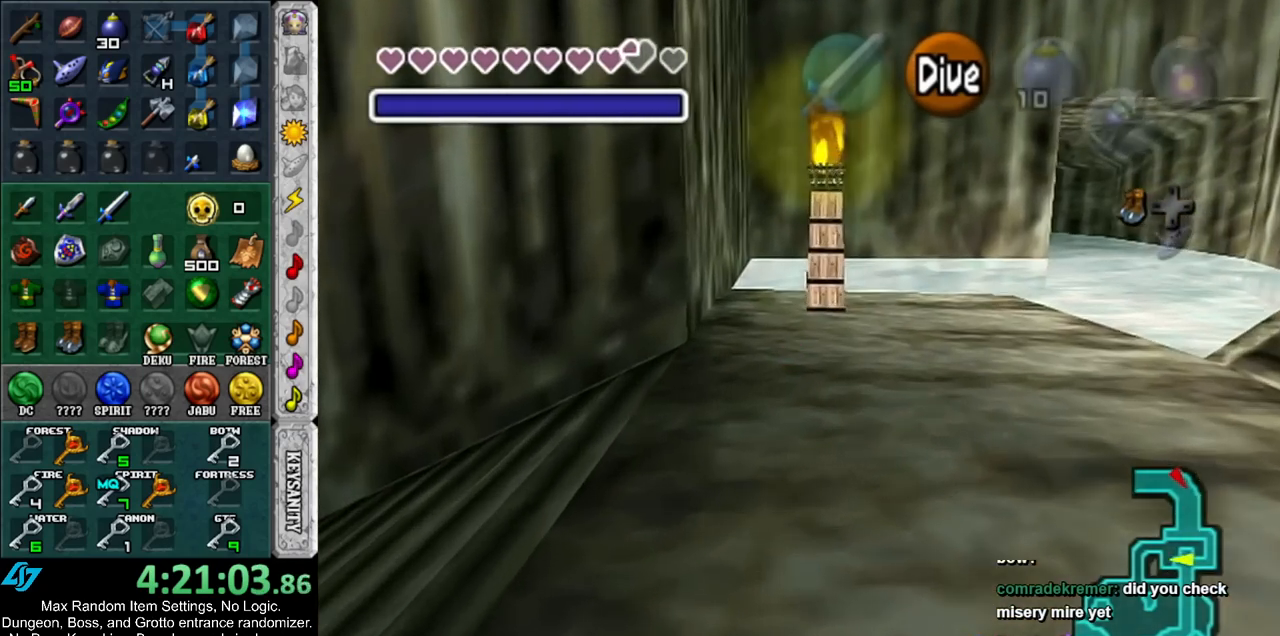
{"buttons": [], "left_stick": "down", "right_stick": "center", "events": [[167, "left_stick", "center"], [267, "left_stick", "down"]]}
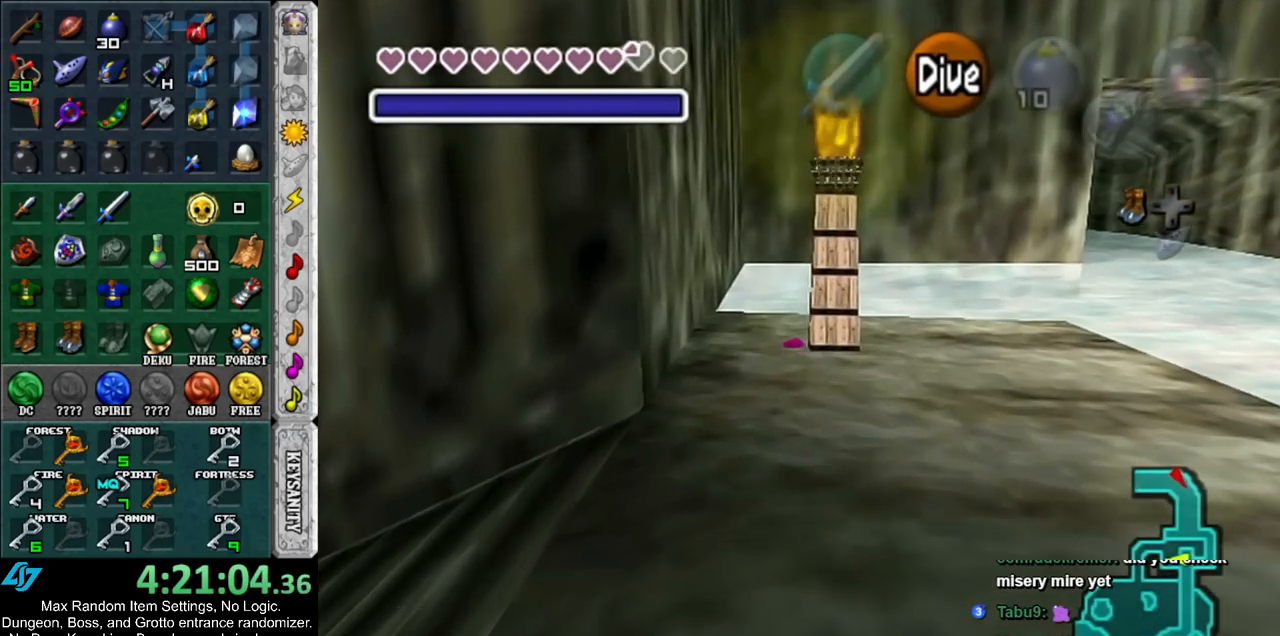
{"buttons": ["L1"], "left_stick": "center", "right_stick": "center", "events": [[17, "left_stick", "center"], [267, "left_stick", "left"], [367, "L1", "down"], [400, "left_stick", "center"]]}
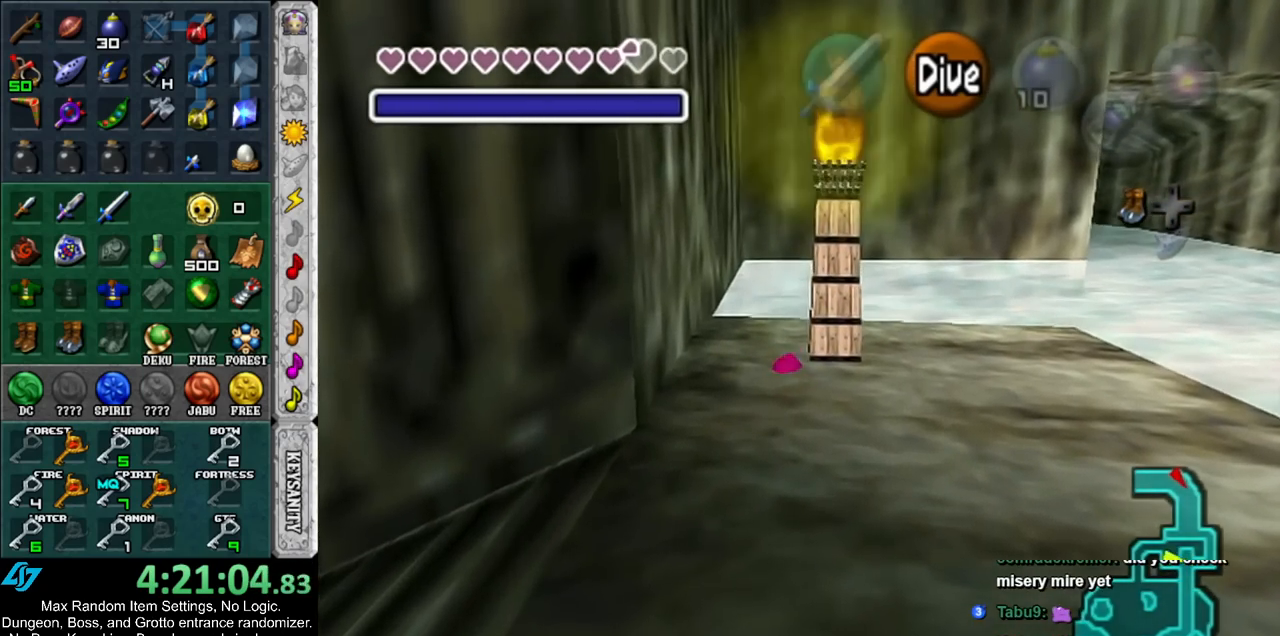
{"buttons": [], "left_stick": "up", "right_stick": "center", "events": [[83, "L1", "up"], [233, "left_stick", "up"]]}
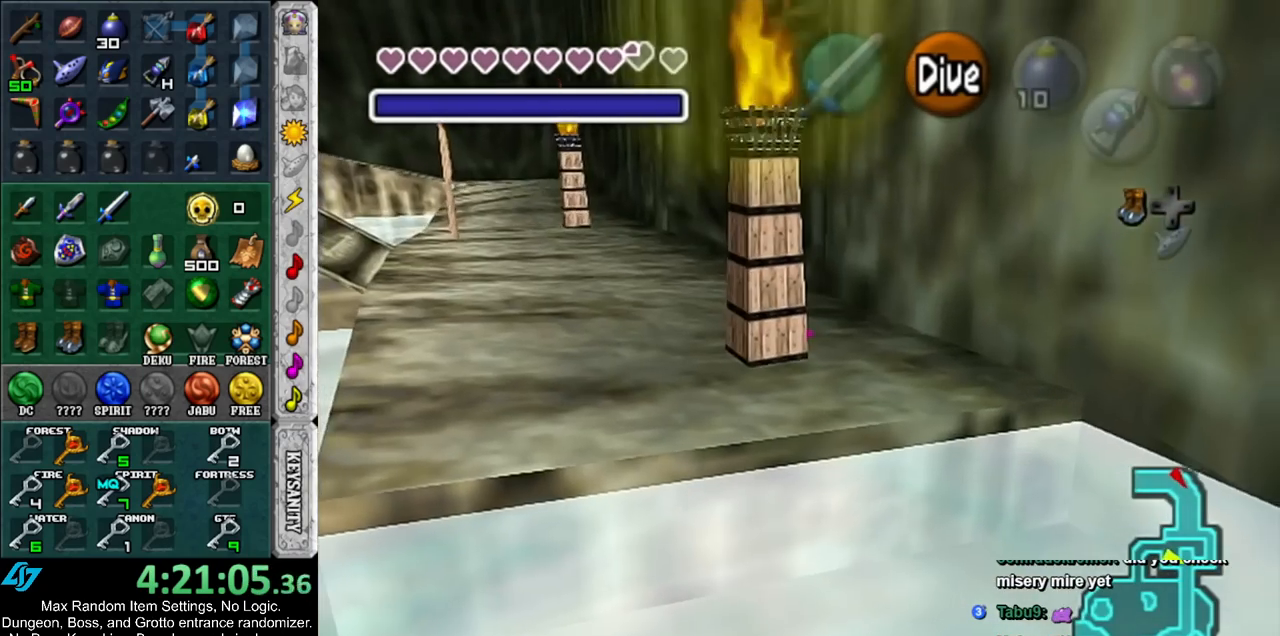
{"buttons": [], "left_stick": "center", "right_stick": "center", "events": [[67, "left_stick", "center"]]}
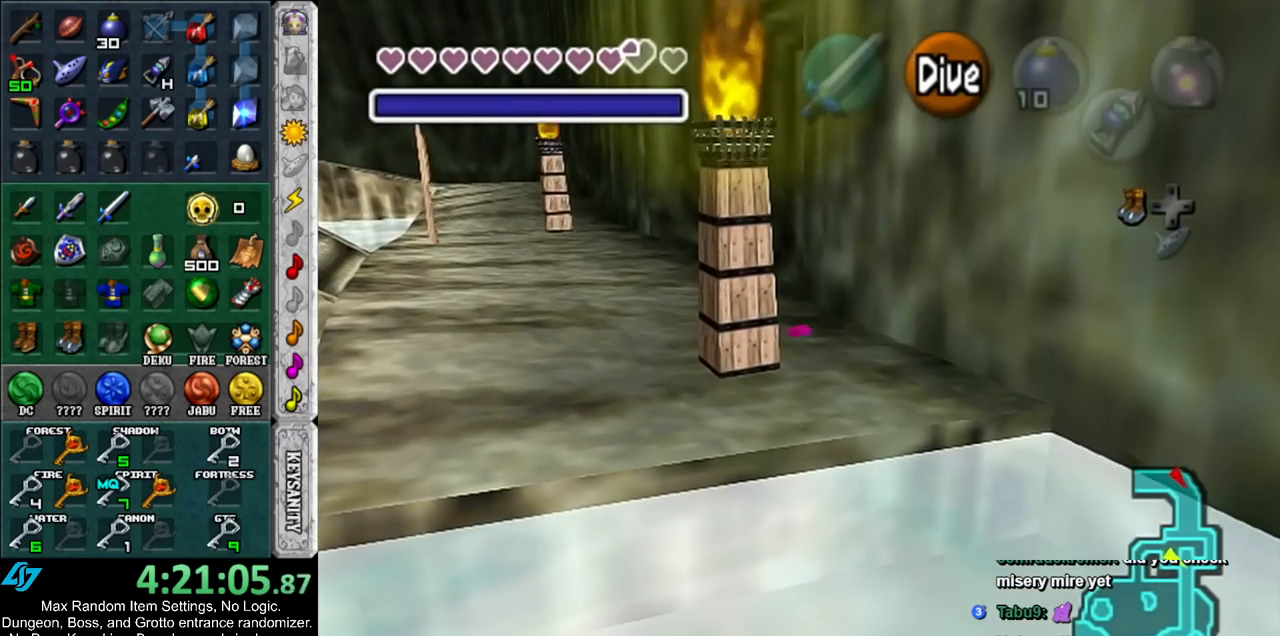
{"buttons": [], "left_stick": "center", "right_stick": "center", "events": [[17, "left_stick", "up-right"], [100, "L1", "down"], [100, "left_stick", "center"], [367, "L1", "up"]]}
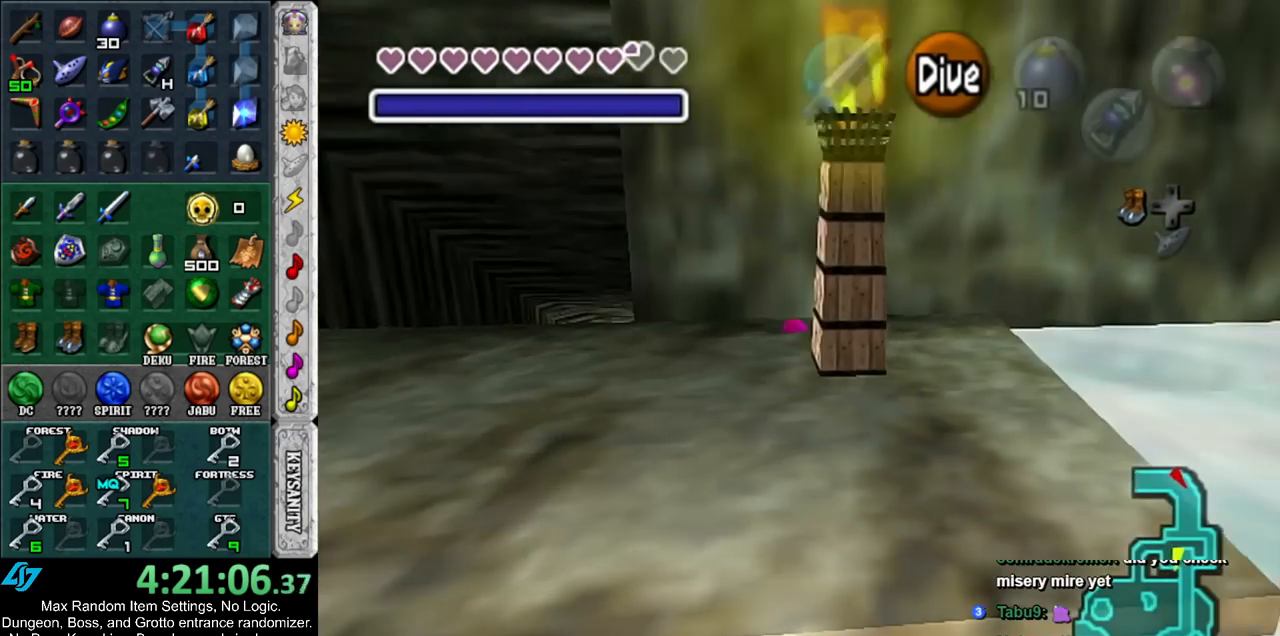
{"buttons": [], "left_stick": "up", "right_stick": "center", "events": [[133, "left_stick", "up"]]}
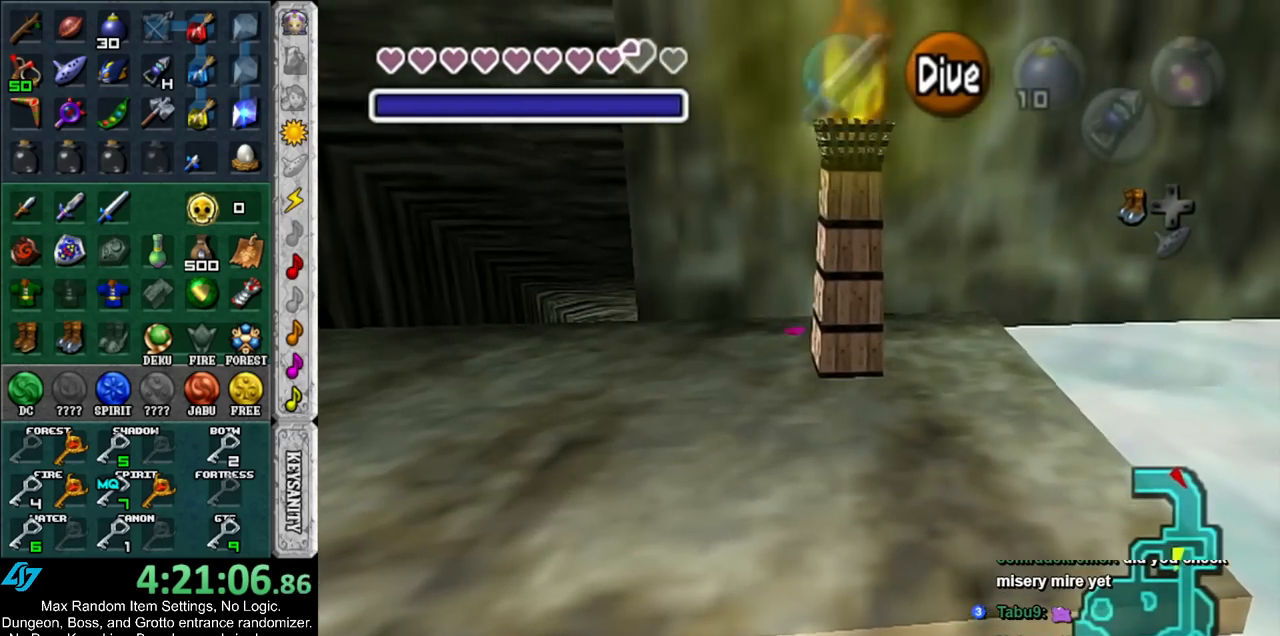
{"buttons": [], "left_stick": "up", "right_stick": "center", "events": []}
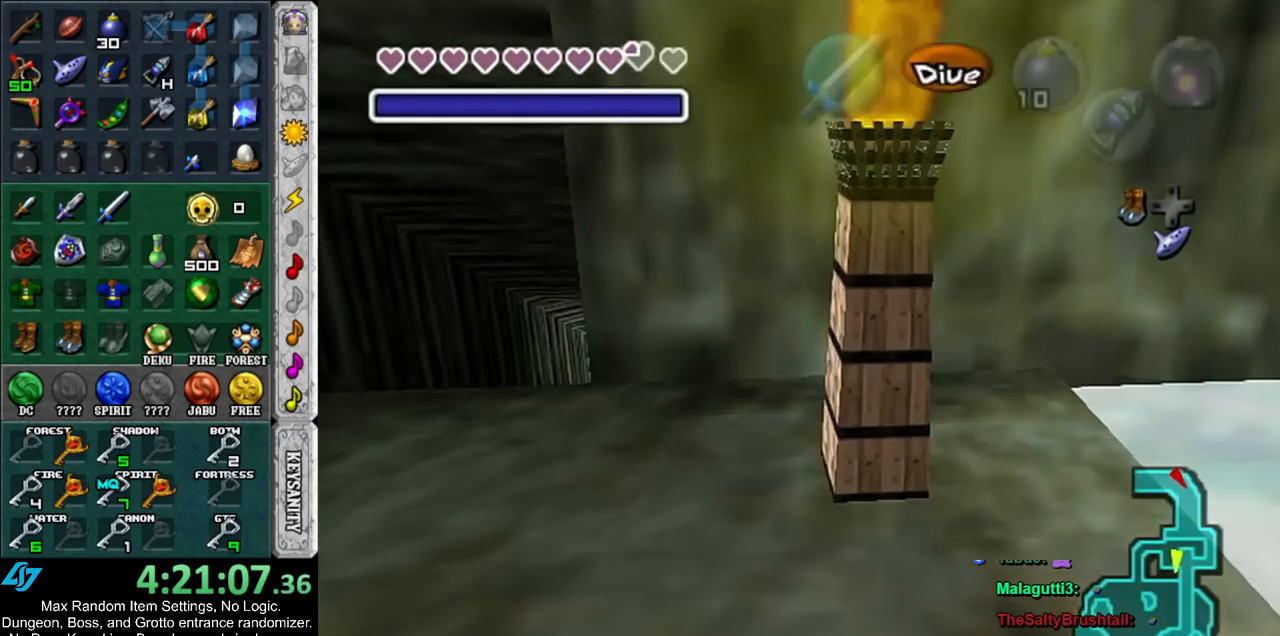
{"buttons": [], "left_stick": "up", "right_stick": "center", "events": [[217, "B", "down"], [367, "B", "up"]]}
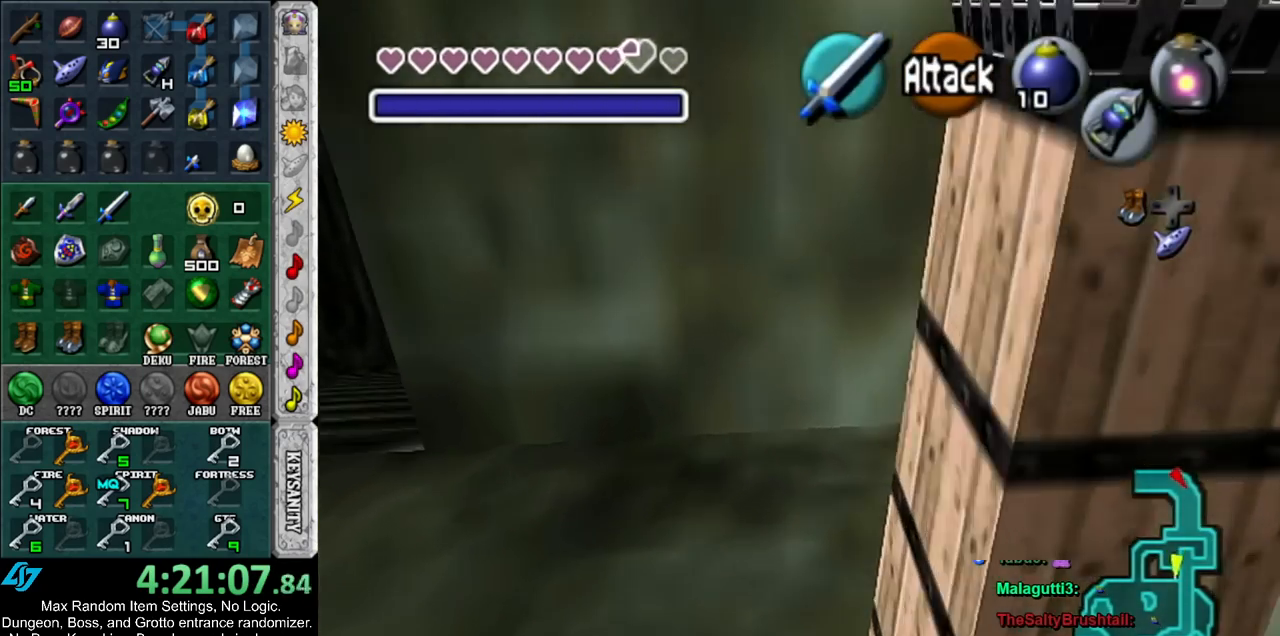
{"buttons": ["B"], "left_stick": "up", "right_stick": "center", "events": [[450, "B", "down"]]}
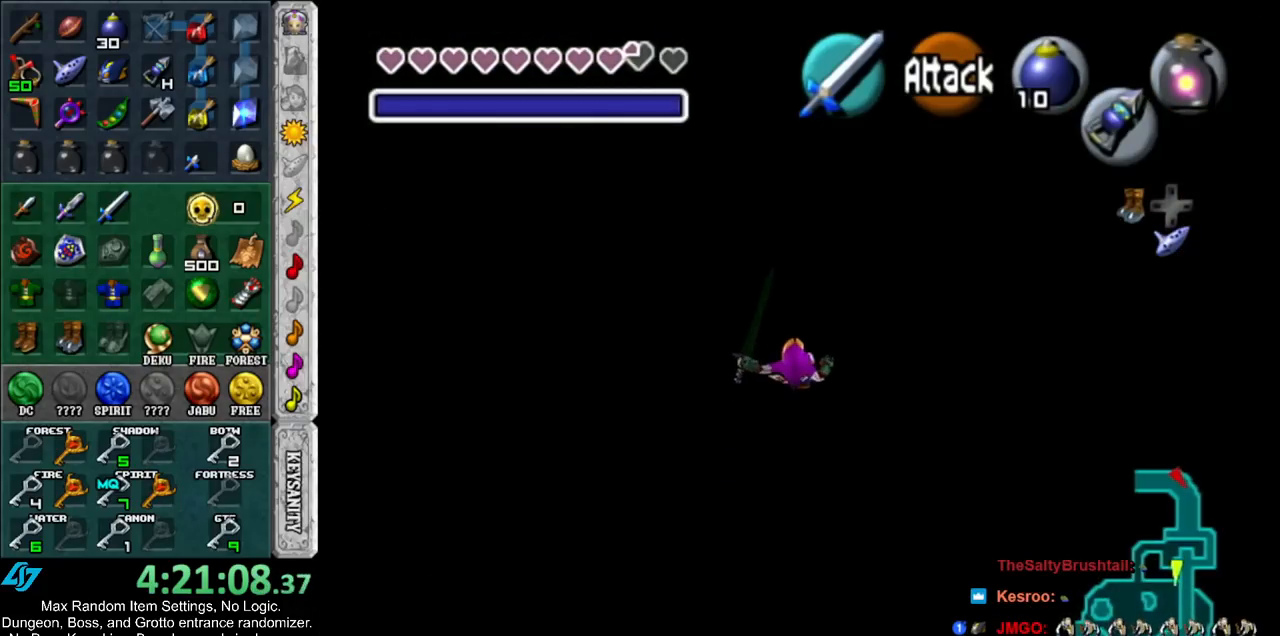
{"buttons": [], "left_stick": "up", "right_stick": "center", "events": [[167, "B", "up"]]}
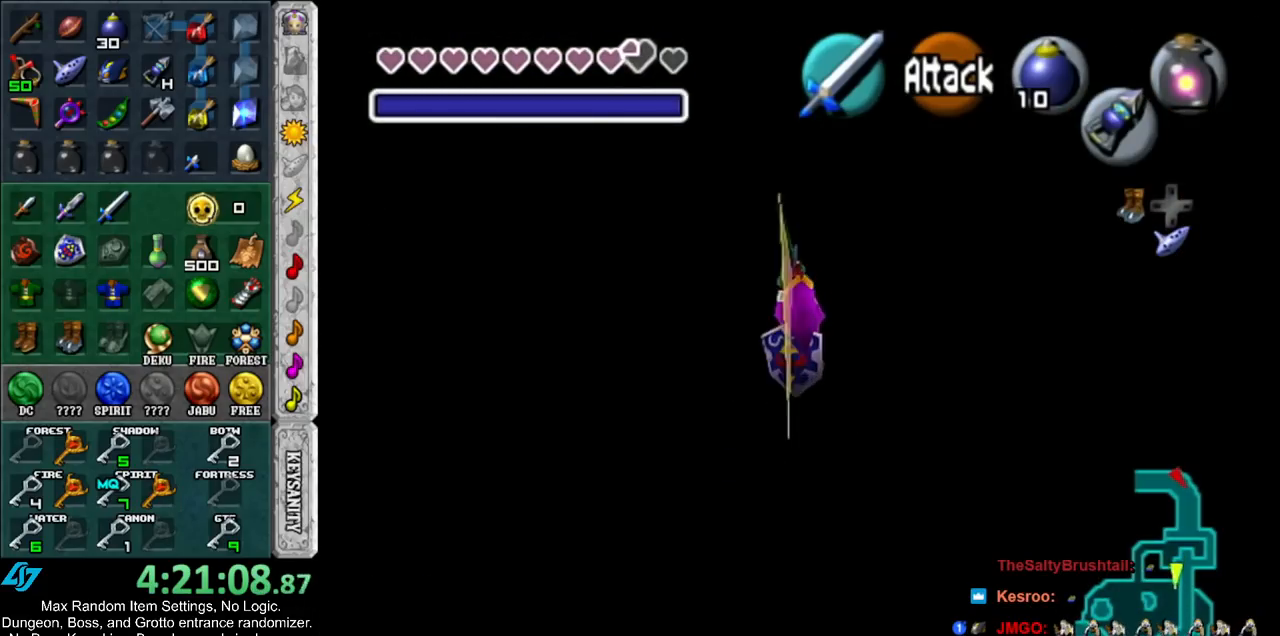
{"buttons": [], "left_stick": "up", "right_stick": "center", "events": []}
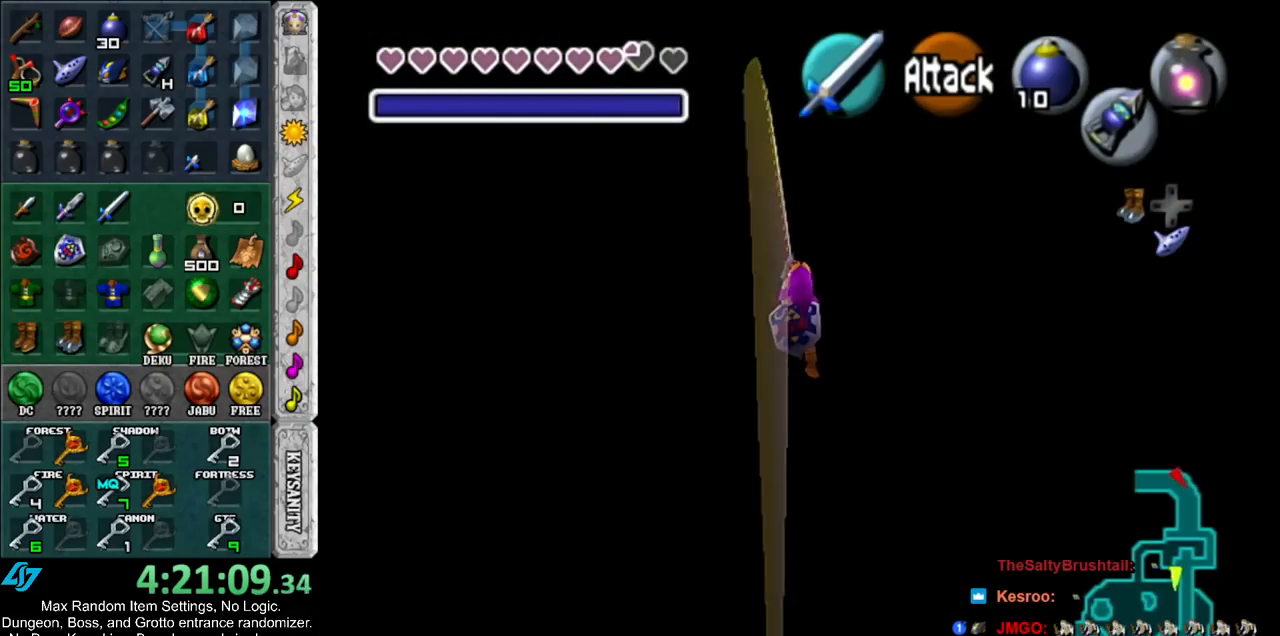
{"buttons": [], "left_stick": "up", "right_stick": "center", "events": []}
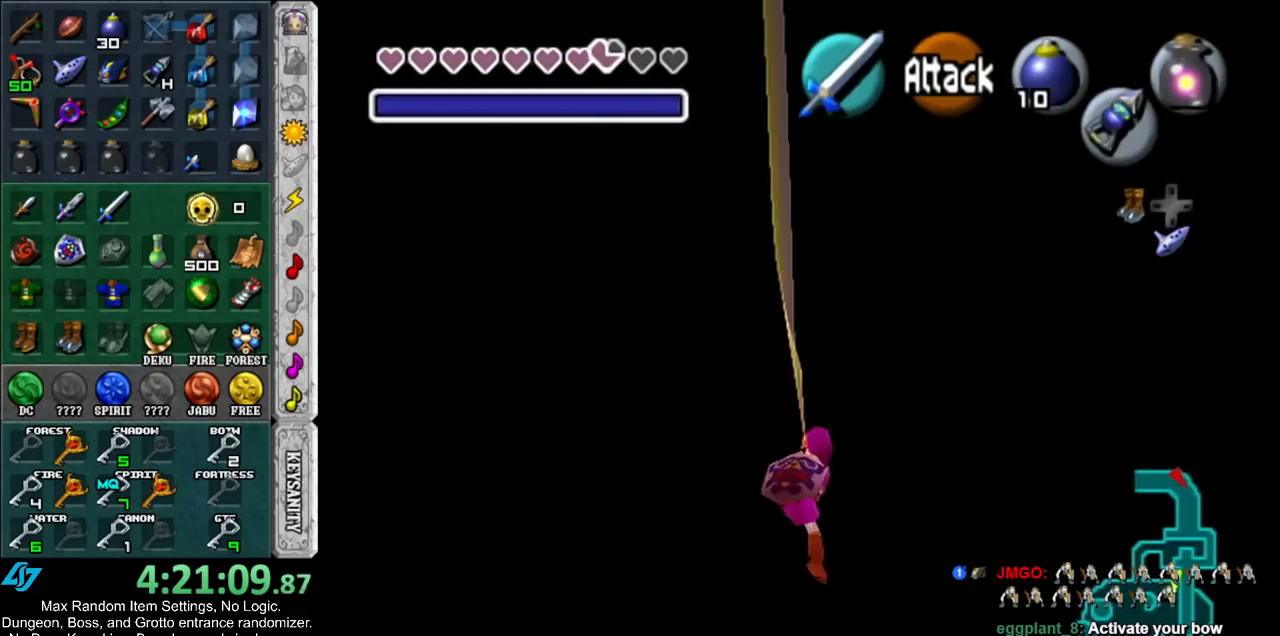
{"buttons": ["A", "L1"], "left_stick": "right", "right_stick": "center", "events": [[117, "L1", "down"], [267, "left_stick", "right"], [450, "A", "down"]]}
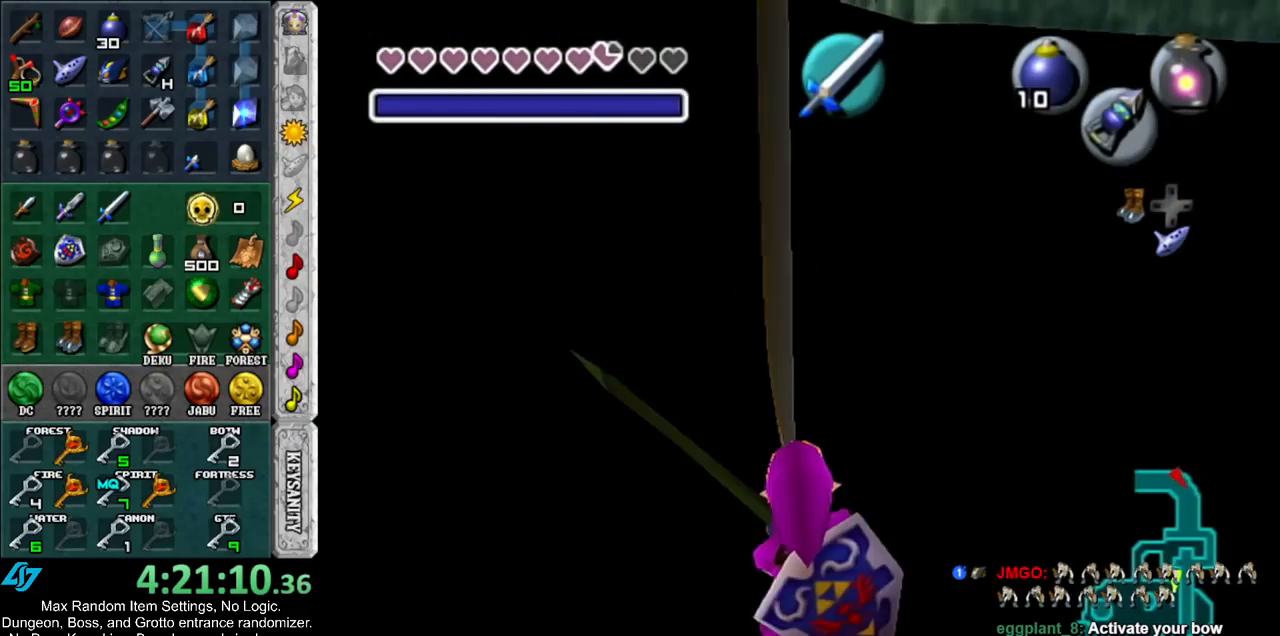
{"buttons": ["A", "L1"], "left_stick": "right", "right_stick": "center", "events": [[17, "A", "up"], [100, "A", "down"], [200, "A", "up"], [267, "A", "down"], [333, "A", "up"], [433, "A", "down"]]}
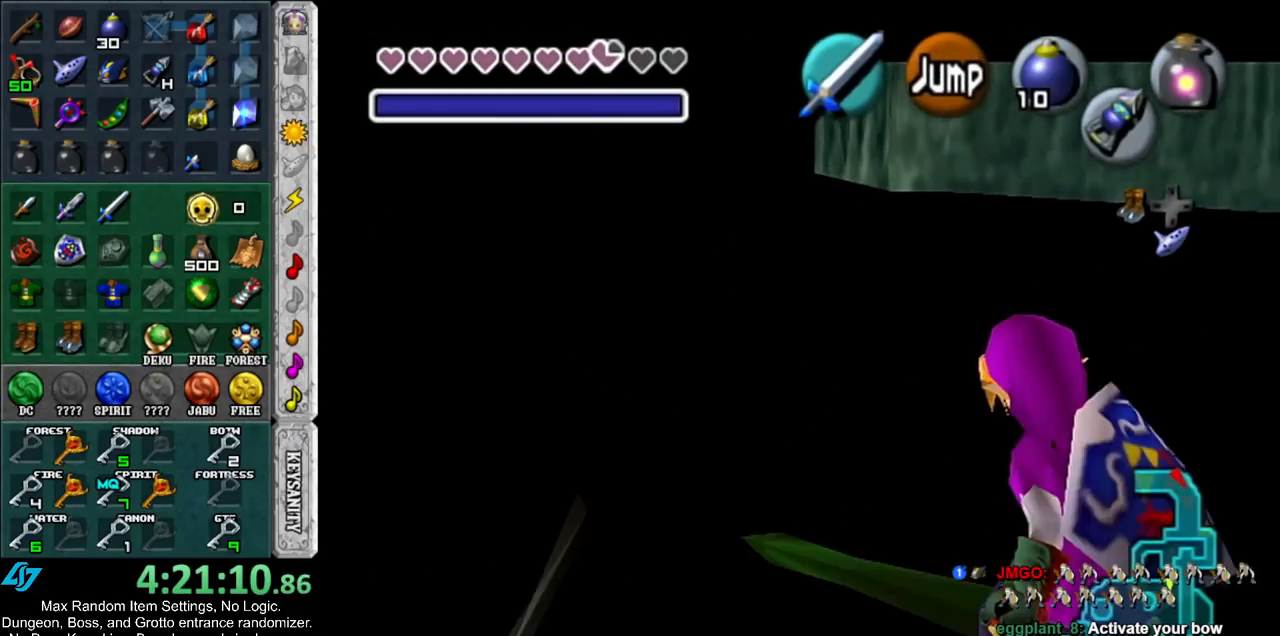
{"buttons": ["A", "L1"], "left_stick": "right", "right_stick": "center", "events": [[17, "A", "up"], [117, "A", "down"], [183, "A", "up"], [300, "A", "down"], [383, "A", "up"], [483, "A", "down"]]}
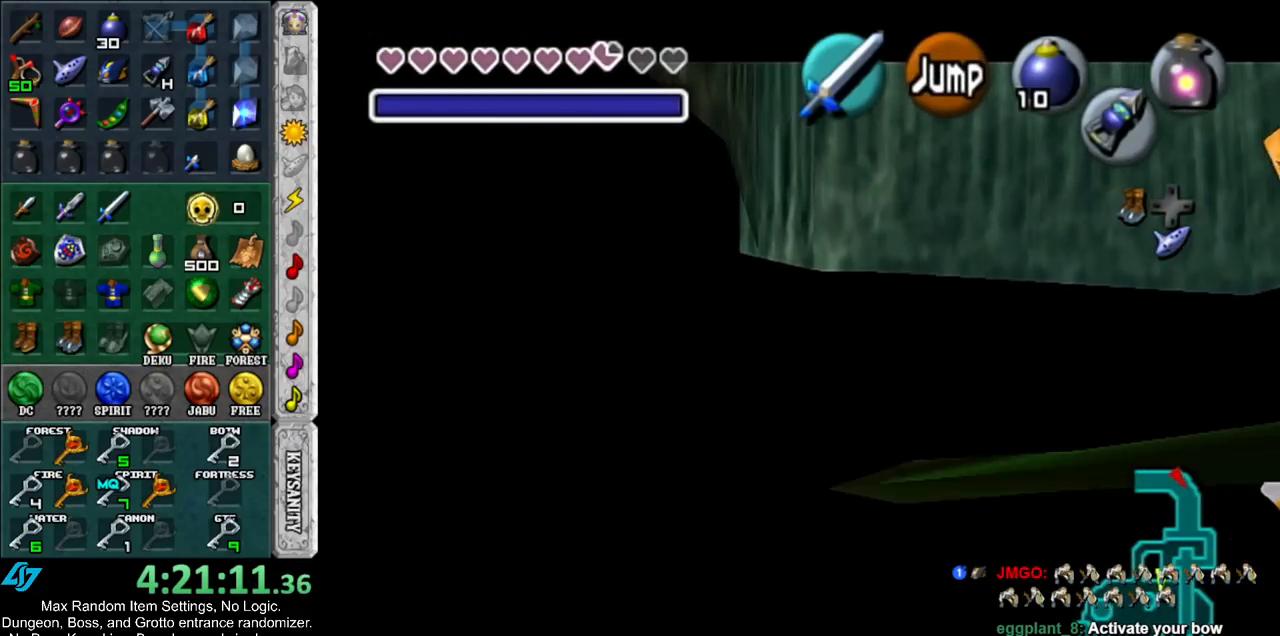
{"buttons": ["L1"], "left_stick": "right", "right_stick": "center", "events": [[50, "A", "up"], [133, "A", "down"], [200, "A", "up"], [300, "A", "down"], [400, "A", "up"]]}
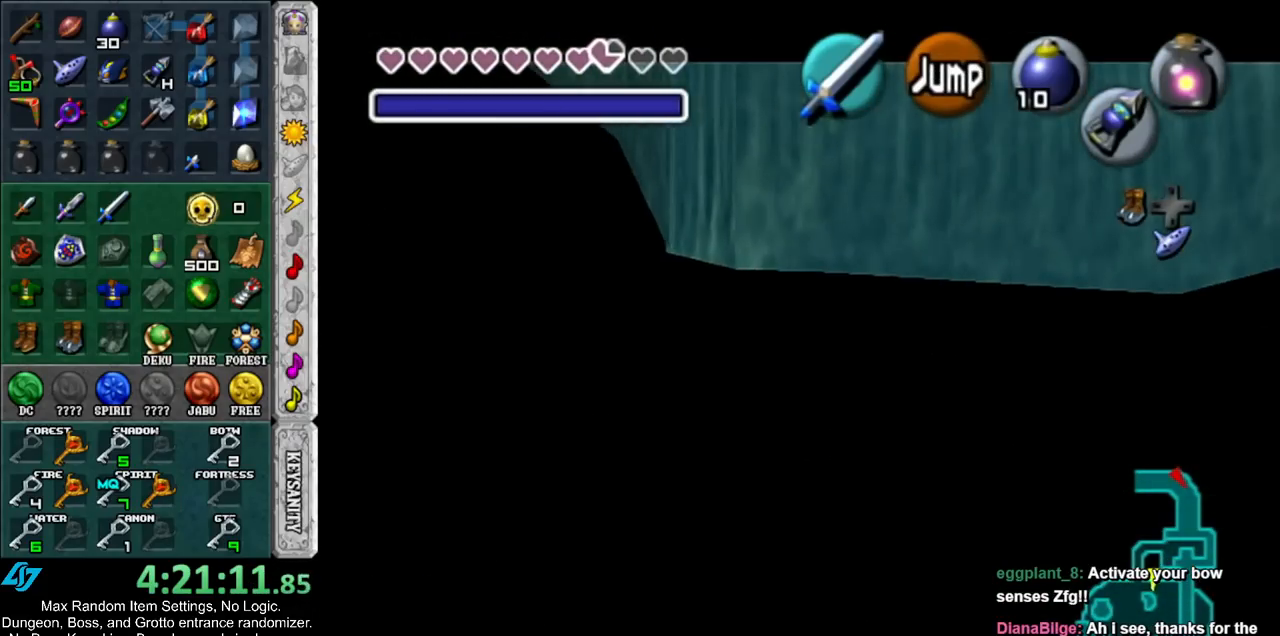
{"buttons": ["A", "L1"], "left_stick": "right", "right_stick": "center", "events": [[17, "A", "down"], [50, "A", "up"], [167, "A", "down"], [233, "A", "up"], [333, "A", "down"], [367, "A", "up"], [500, "A", "down"]]}
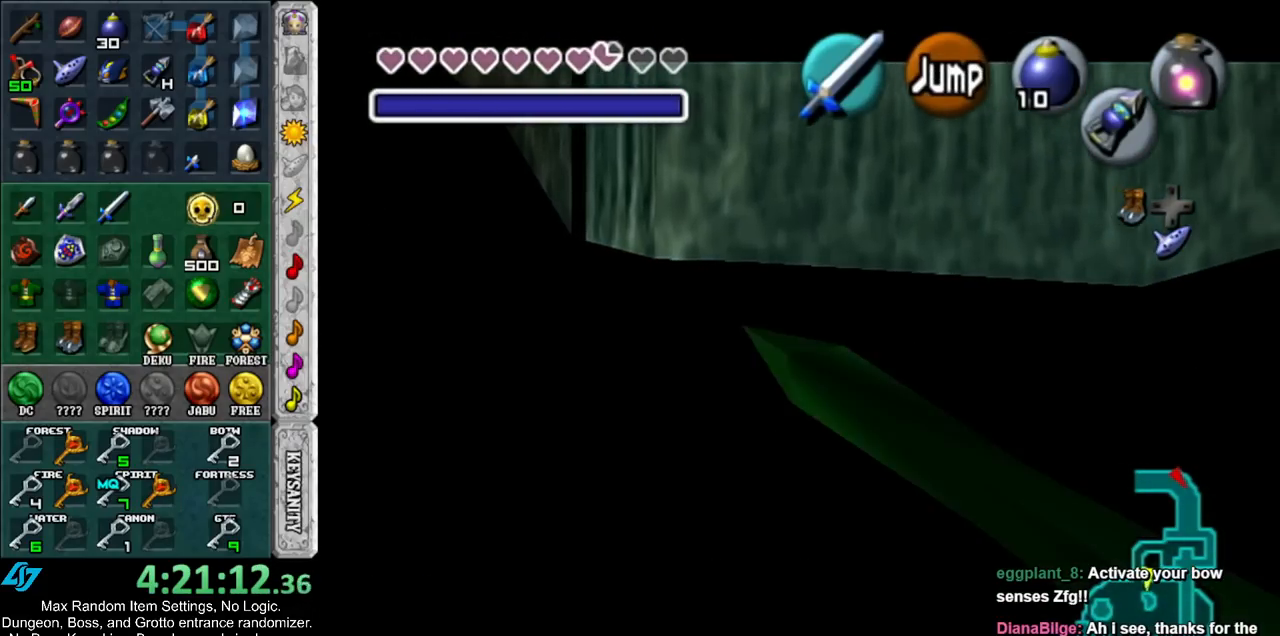
{"buttons": ["L1"], "left_stick": "up", "right_stick": "center", "events": [[50, "A", "up"], [150, "A", "down"], [217, "A", "up"], [317, "left_stick", "up"]]}
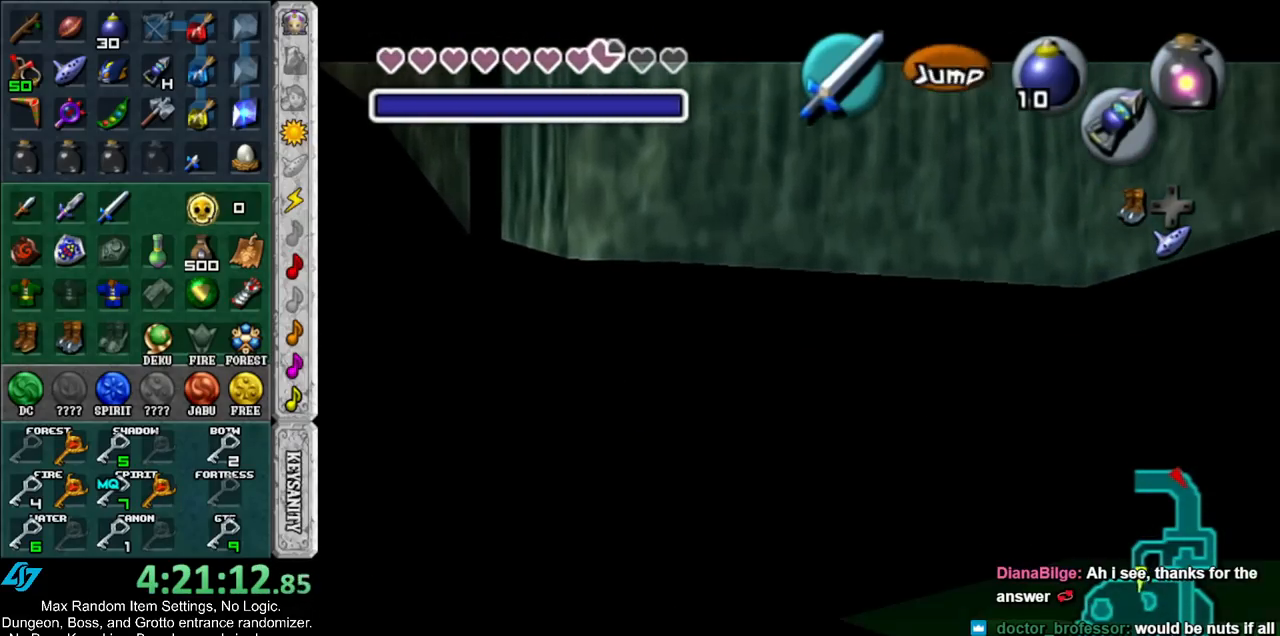
{"buttons": ["L1", "R1"], "left_stick": "up", "right_stick": "center", "events": [[33, "Z", "down"], [133, "R1", "down"], [167, "Z", "up"]]}
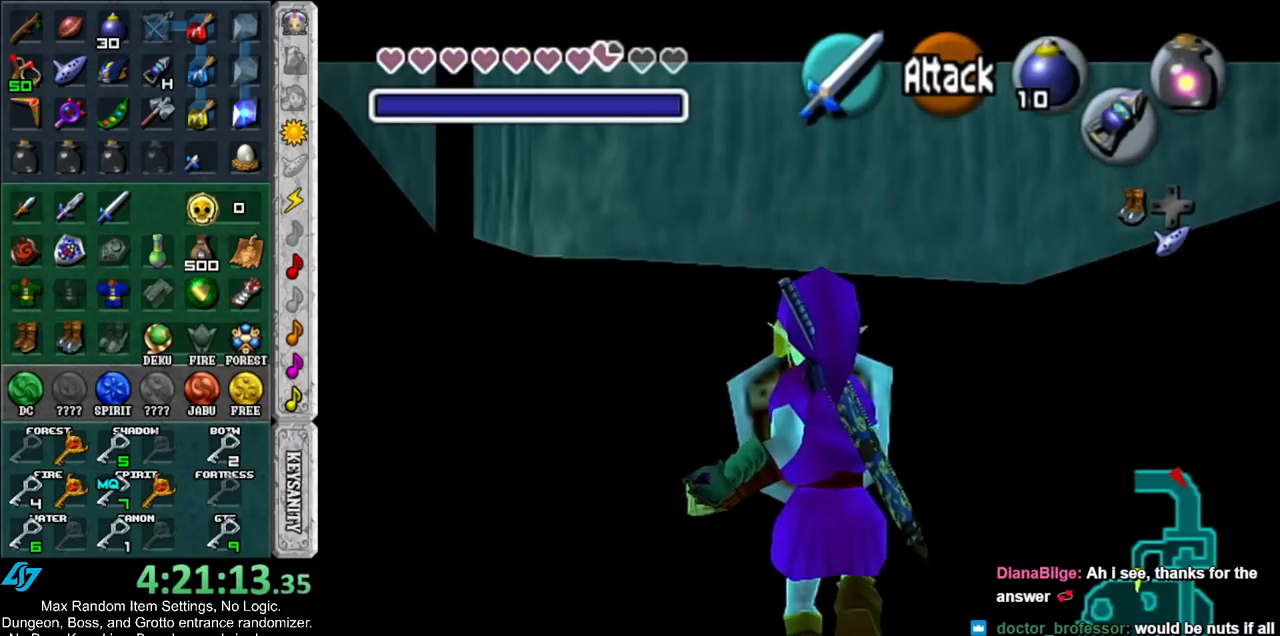
{"buttons": ["L1"], "left_stick": "up", "right_stick": "center", "events": [[150, "A", "down"], [317, "A", "up"], [350, "R1", "up"]]}
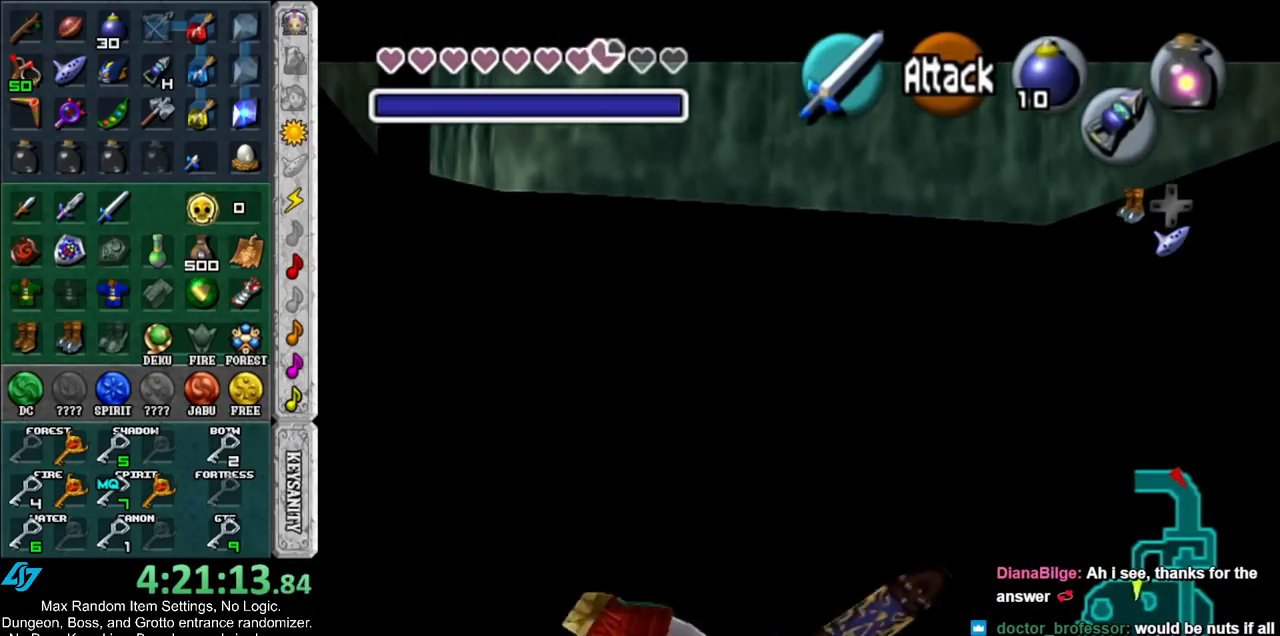
{"buttons": ["A", "L1"], "left_stick": "up", "right_stick": "center", "events": [[500, "A", "down"]]}
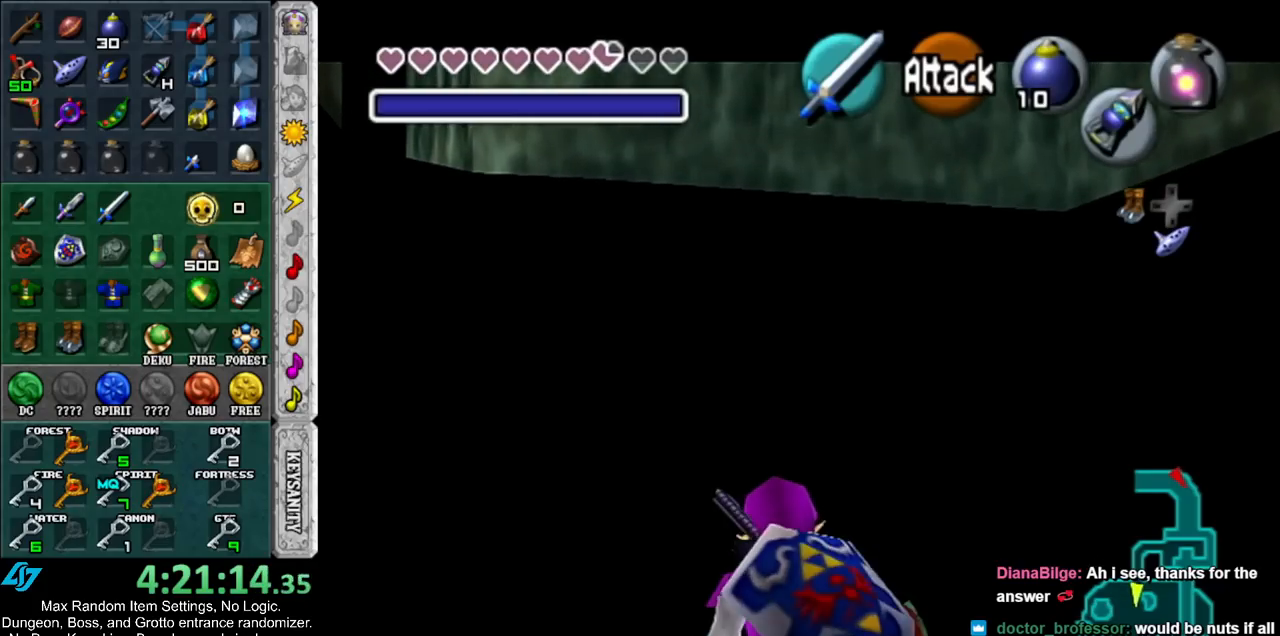
{"buttons": ["L1"], "left_stick": "up", "right_stick": "center", "events": [[117, "A", "up"], [183, "A", "down"], [317, "A", "up"], [367, "A", "down"], [500, "A", "up"]]}
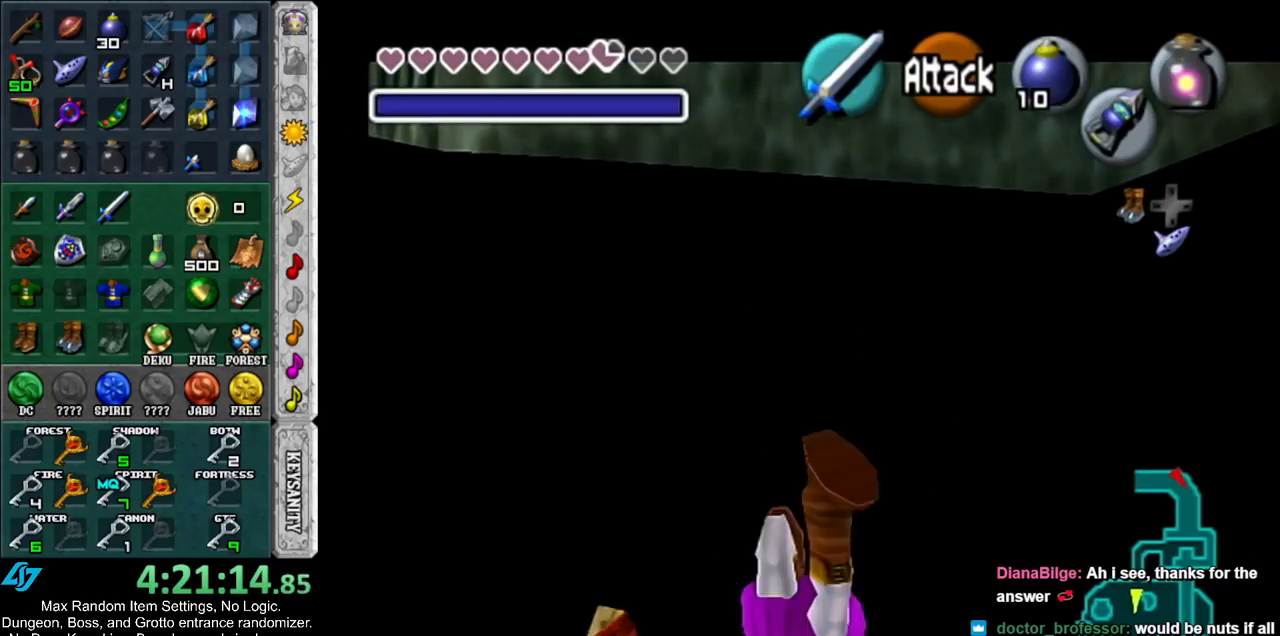
{"buttons": ["A", "L1"], "left_stick": "up", "right_stick": "center", "events": [[433, "A", "down"]]}
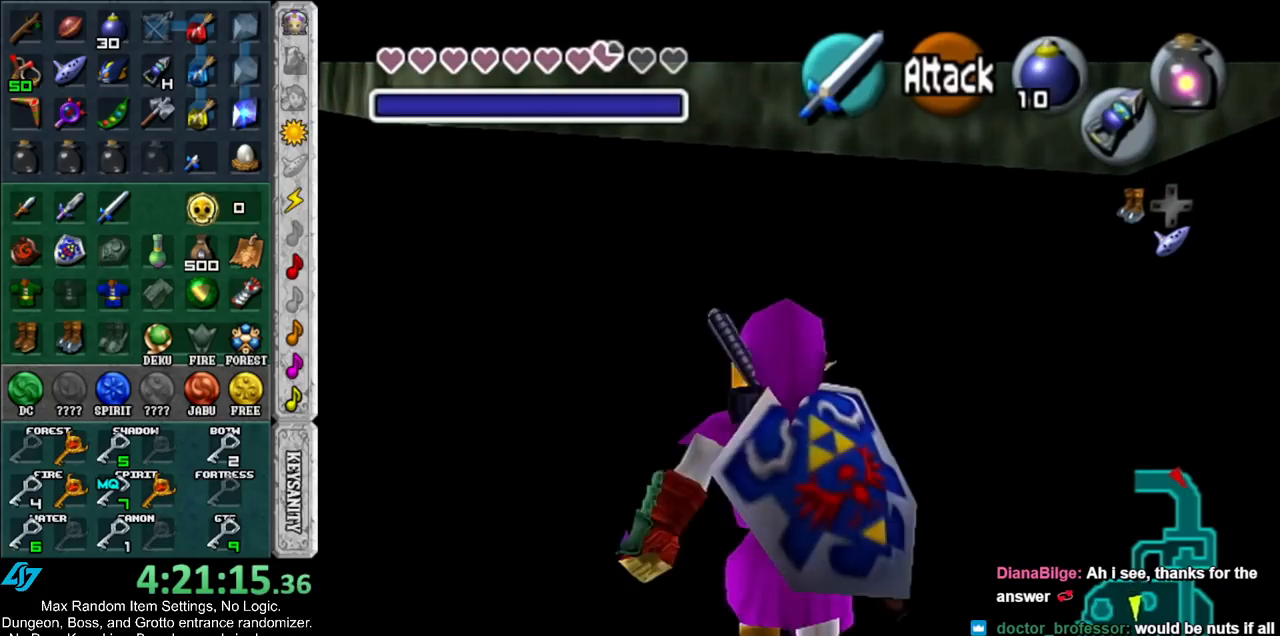
{"buttons": ["L1"], "left_stick": "up", "right_stick": "center", "events": [[67, "A", "up"], [117, "A", "down"], [250, "A", "up"]]}